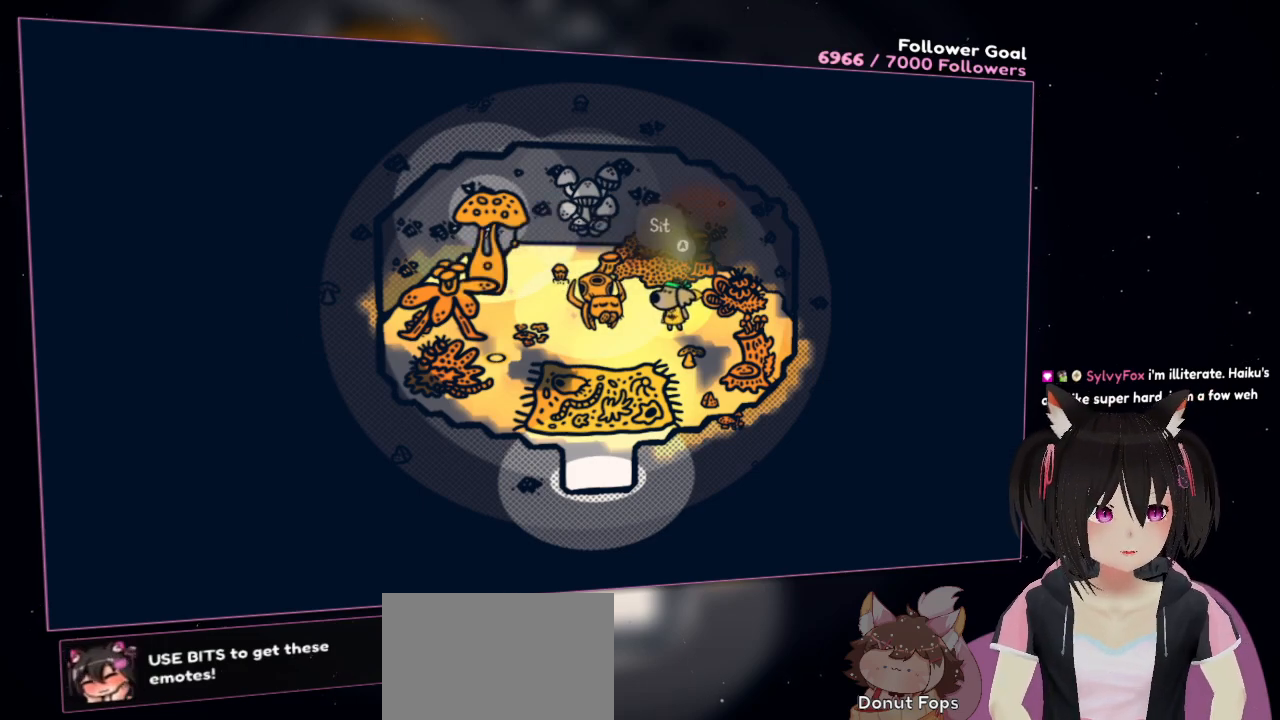
Gameplay with a controller (Nintendo layout); each line is a JSON object with the inputs held at the frame after it (dt_ms = milliseconds from this image to that frame). "events" lists button and stick changes between this image and that frame as [ms after this image, input, new state], when the widget could be followed in between.
{"dt_ms": 500, "buttons": [], "left_stick": "up-left", "right_stick": "center", "events": [[183, "left_stick", "up-left"]]}
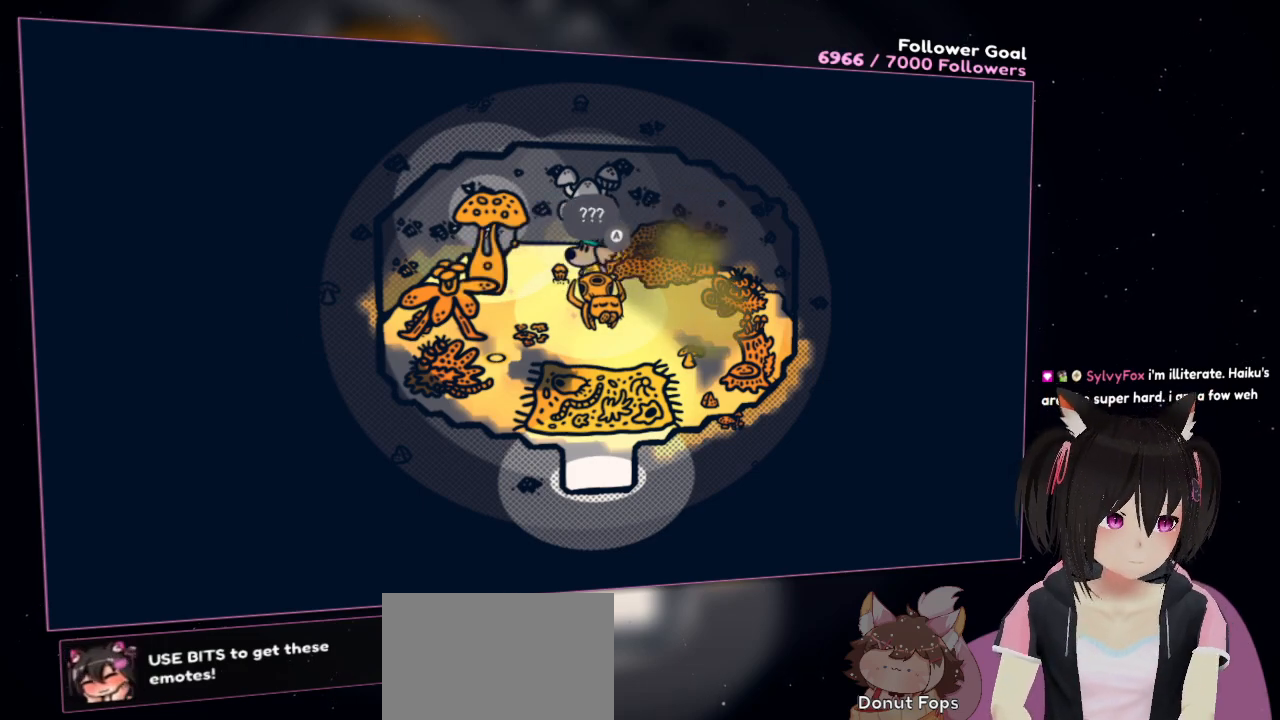
{"dt_ms": 500, "buttons": [], "left_stick": "center", "right_stick": "center", "events": [[67, "left_stick", "down-left"], [167, "left_stick", "down-right"], [233, "left_stick", "center"]]}
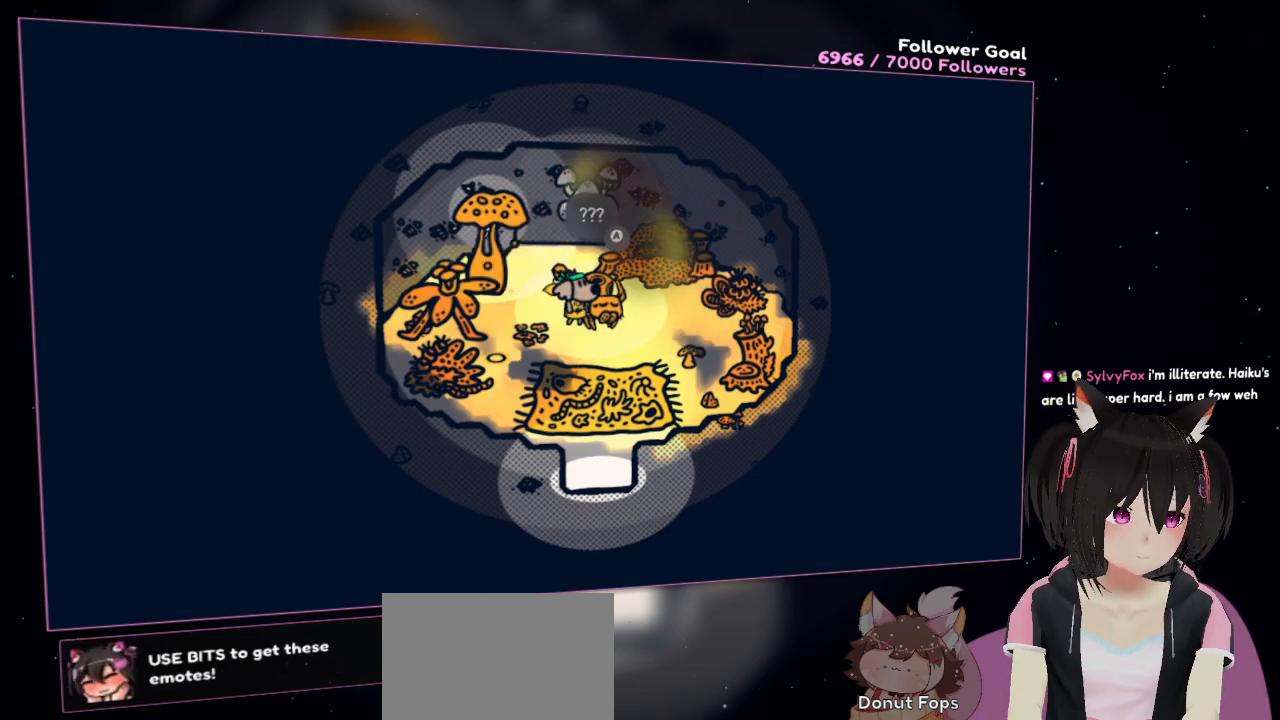
{"dt_ms": 500, "buttons": [], "left_stick": "down", "right_stick": "center", "events": [[117, "left_stick", "down"]]}
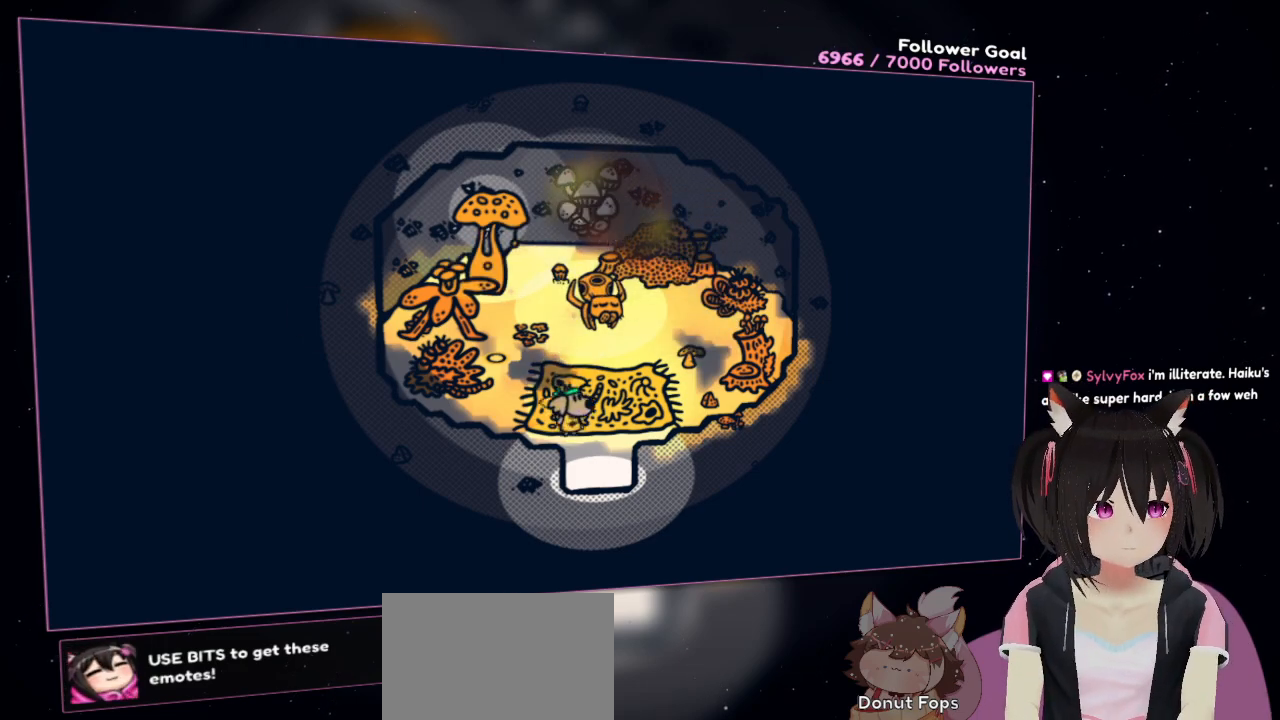
{"dt_ms": 500, "buttons": [], "left_stick": "down-right", "right_stick": "center", "events": [[133, "left_stick", "down-right"]]}
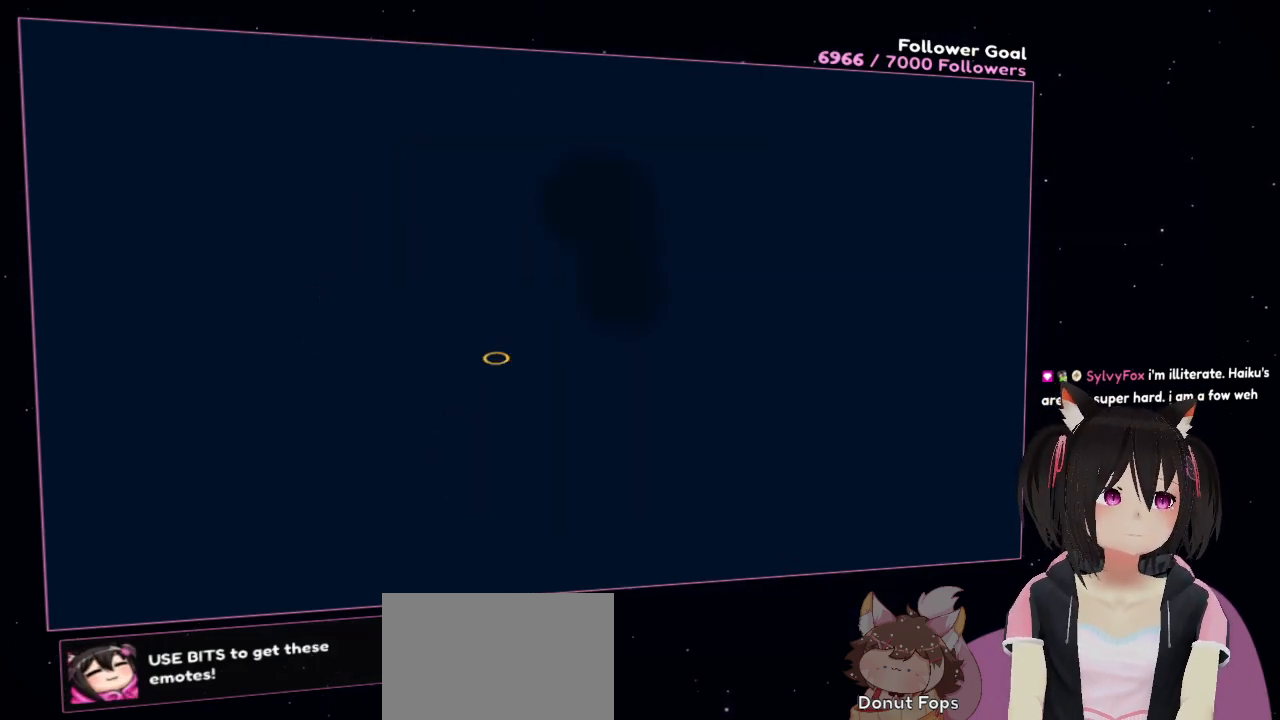
{"dt_ms": 500, "buttons": [], "left_stick": "center", "right_stick": "center", "events": [[300, "left_stick", "center"]]}
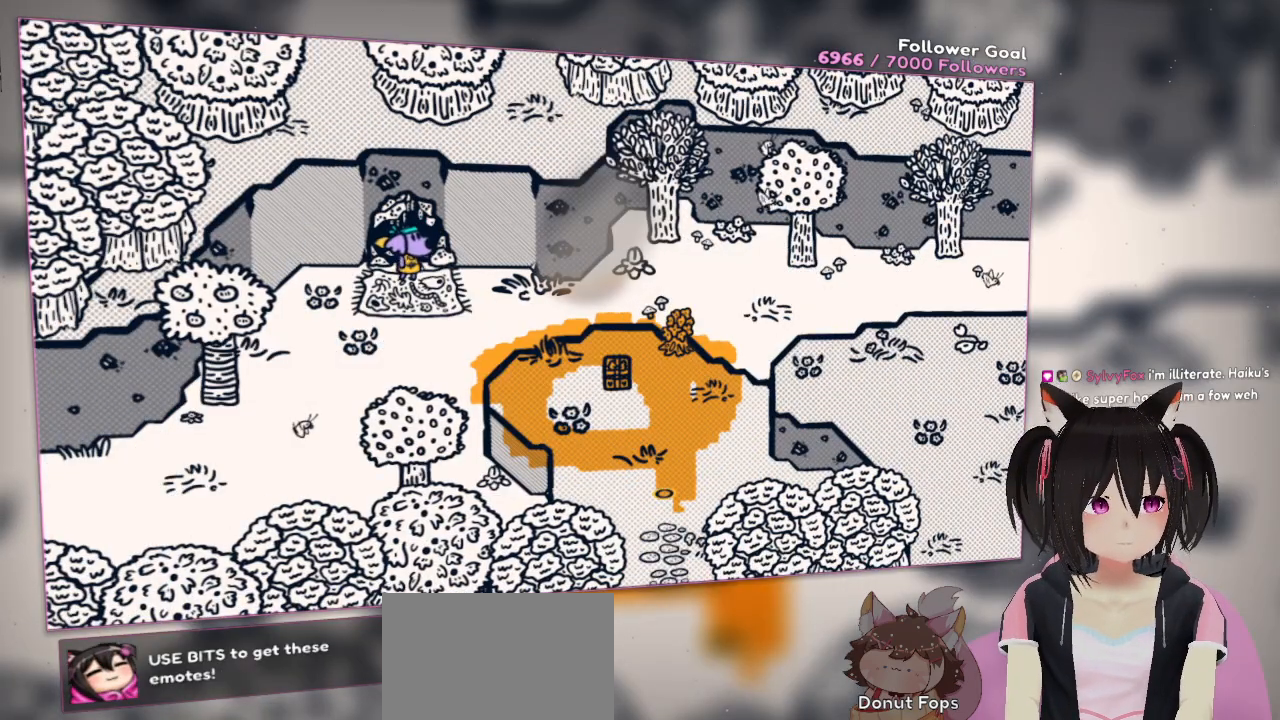
{"dt_ms": 500, "buttons": [], "left_stick": "down", "right_stick": "center", "events": [[217, "left_stick", "down"]]}
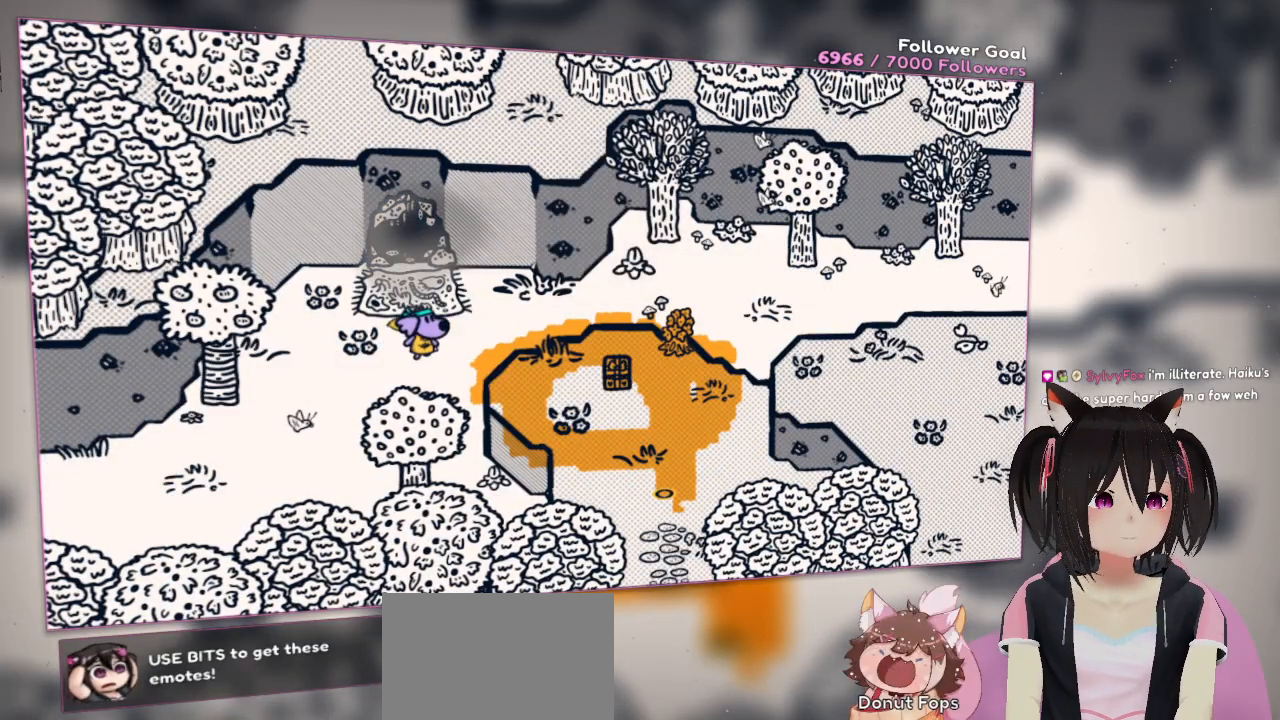
{"dt_ms": 500, "buttons": [], "left_stick": "center", "right_stick": "up-right", "events": [[67, "left_stick", "center"], [383, "right_stick", "up-right"]]}
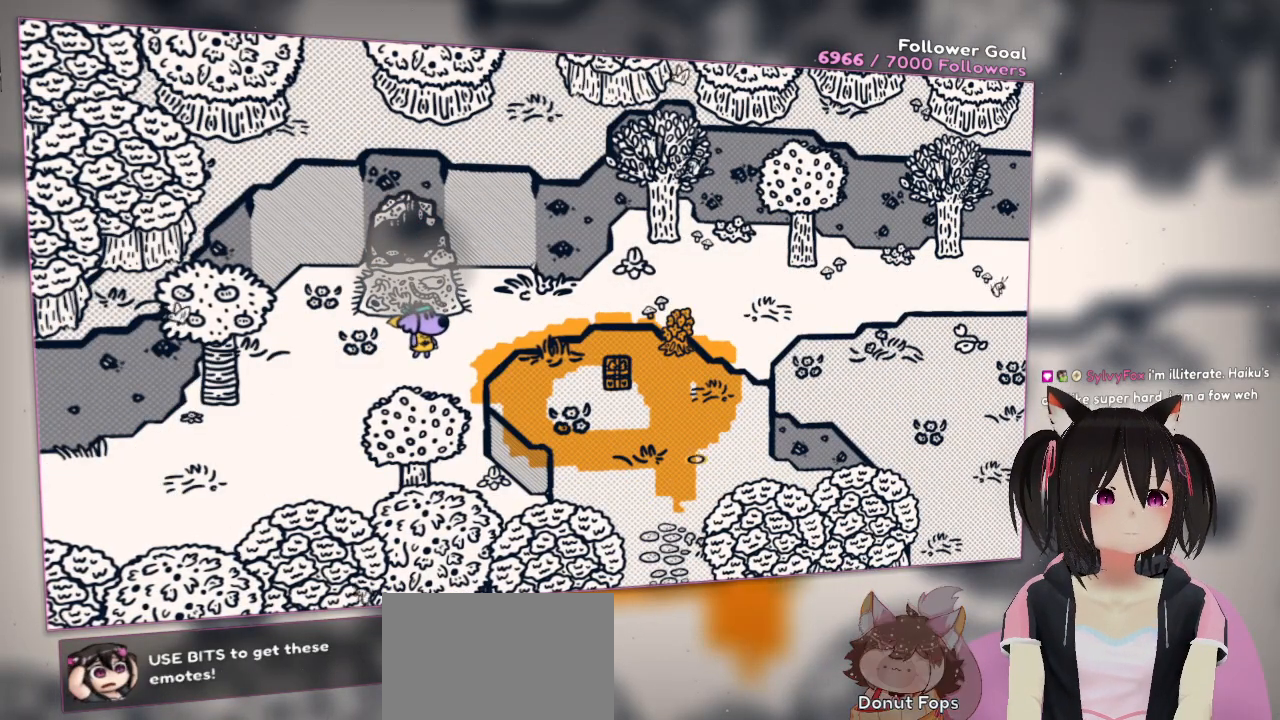
{"dt_ms": 1000, "buttons": [], "left_stick": "center", "right_stick": "left"}
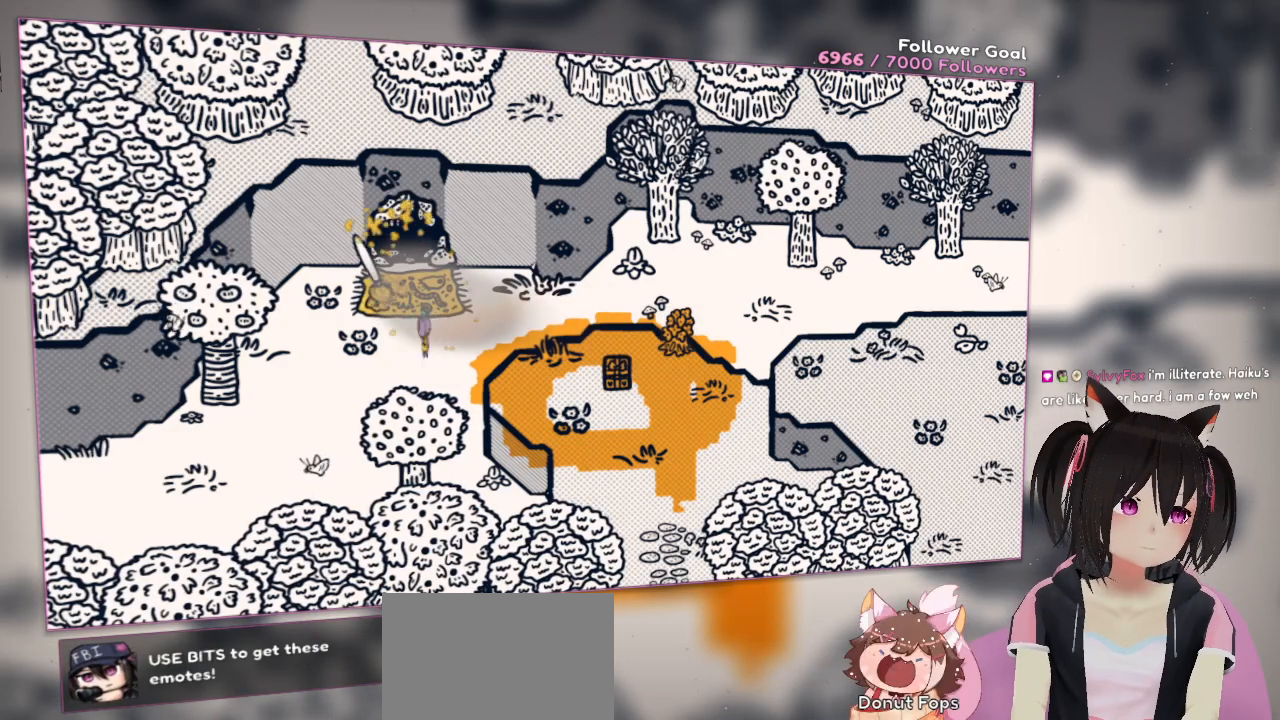
{"dt_ms": 500, "buttons": [], "left_stick": "center", "right_stick": "up-right", "events": [[17, "R2", "down"], [17, "right_stick", "down-left"], [333, "R2", "up"], [367, "right_stick", "down-right"], [500, "right_stick", "up-right"]]}
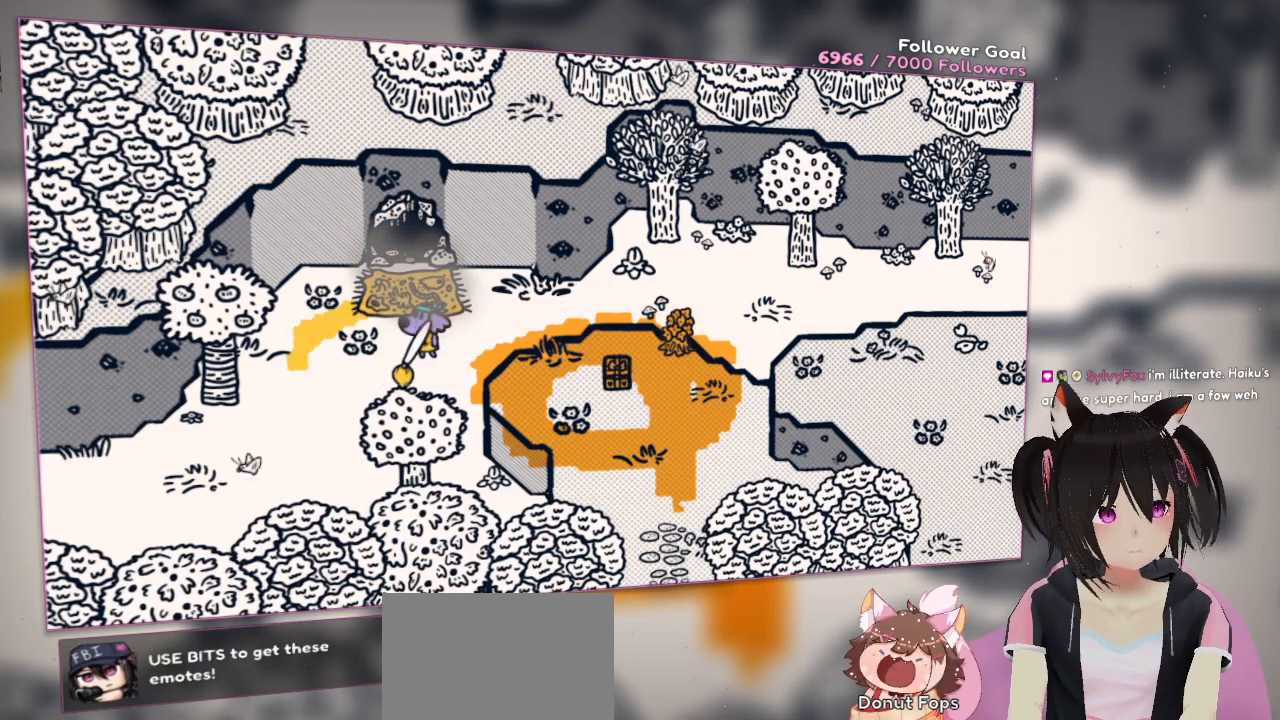
{"dt_ms": 500, "buttons": ["R2"], "left_stick": "center", "right_stick": "up-left", "events": [[67, "R2", "down"], [233, "right_stick", "up"], [467, "right_stick", "up-left"]]}
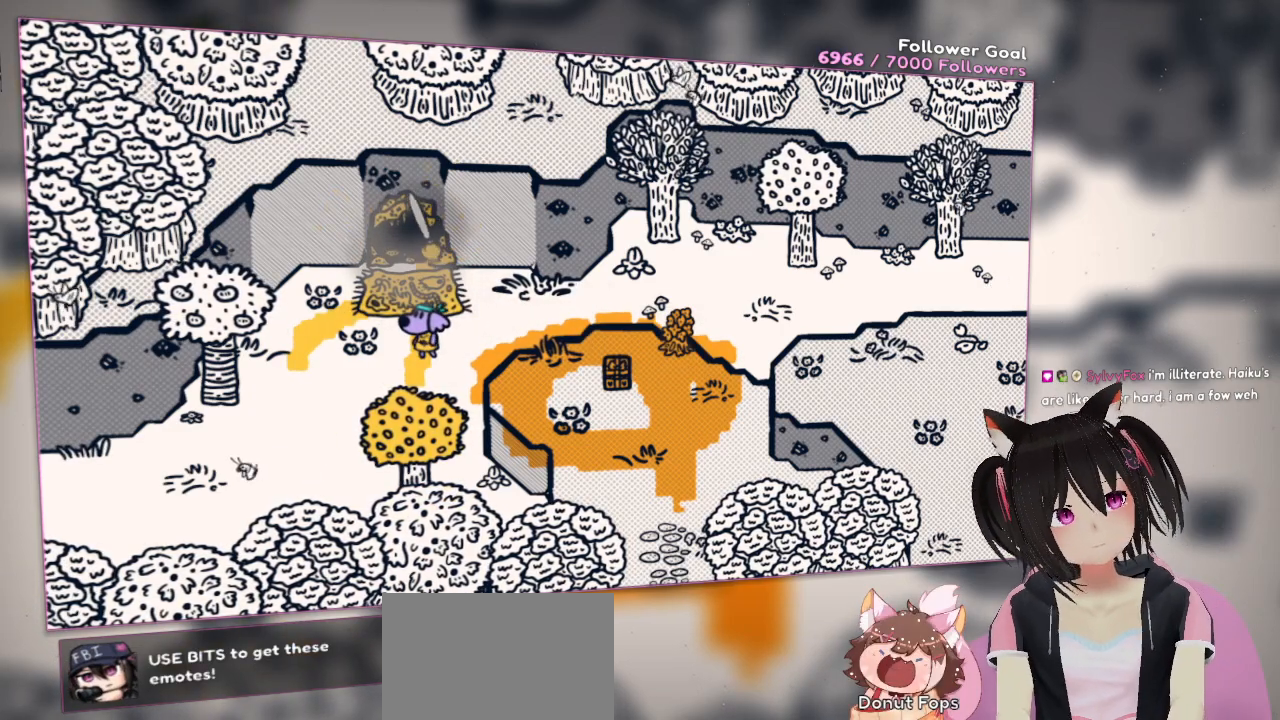
{"dt_ms": 500, "buttons": ["R2"], "left_stick": "center", "right_stick": "left", "events": [[183, "right_stick", "left"]]}
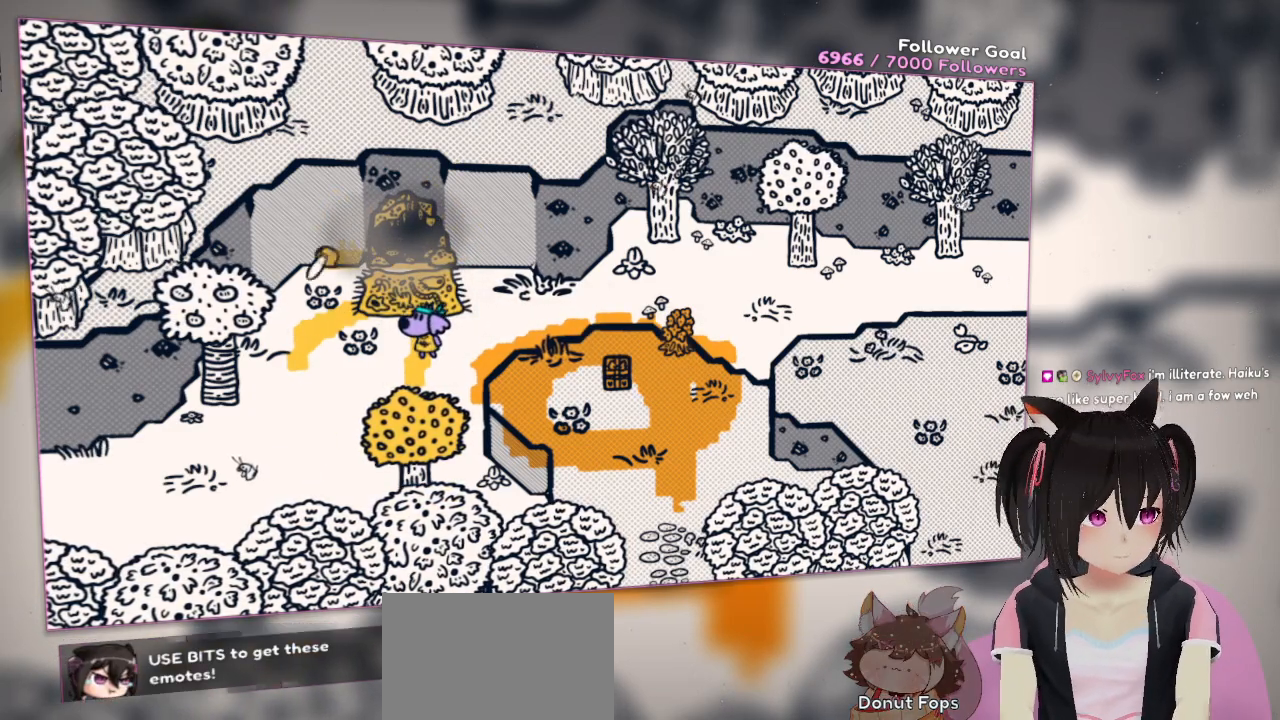
{"dt_ms": 500, "buttons": [], "left_stick": "center", "right_stick": "right", "events": [[100, "R2", "up"], [267, "R2", "down"], [300, "right_stick", "up"], [367, "right_stick", "up-right"], [450, "R2", "up"], [500, "right_stick", "right"]]}
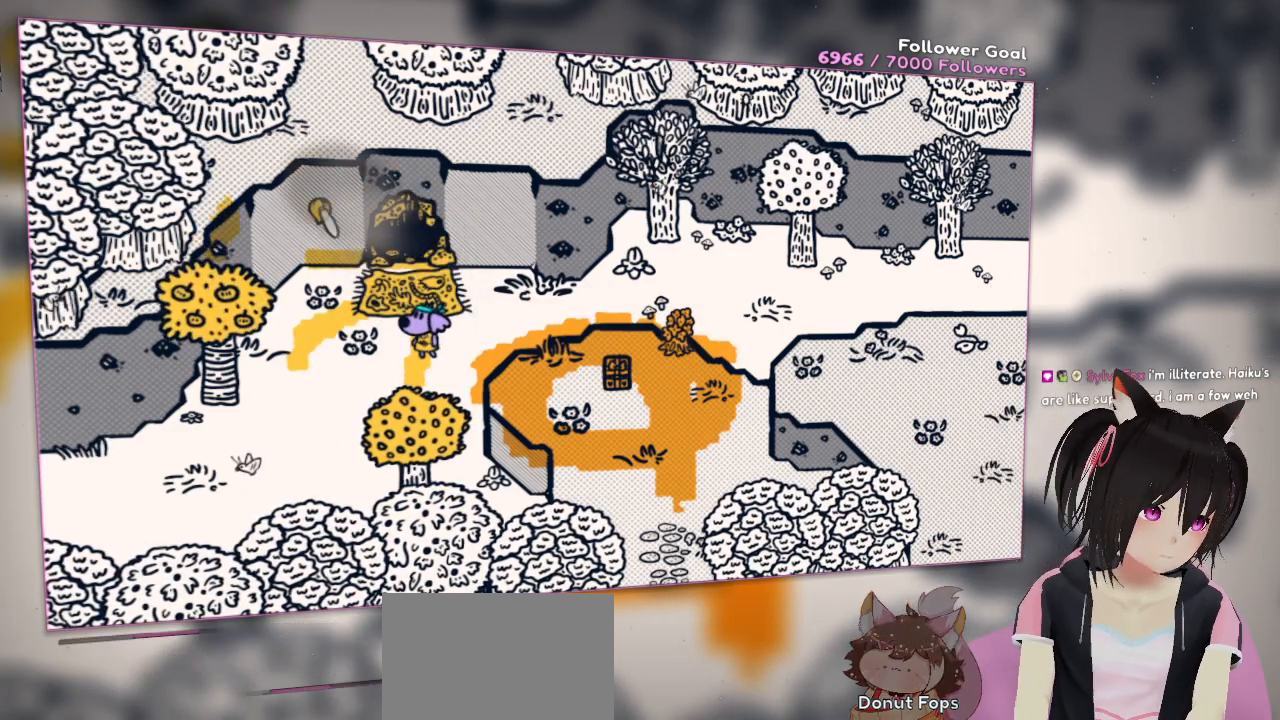
{"dt_ms": 500, "buttons": ["R2"], "left_stick": "center", "right_stick": "center", "events": [[33, "right_stick", "down-right"], [150, "right_stick", "center"], [183, "R2", "down"], [283, "R2", "up"], [400, "R2", "down"]]}
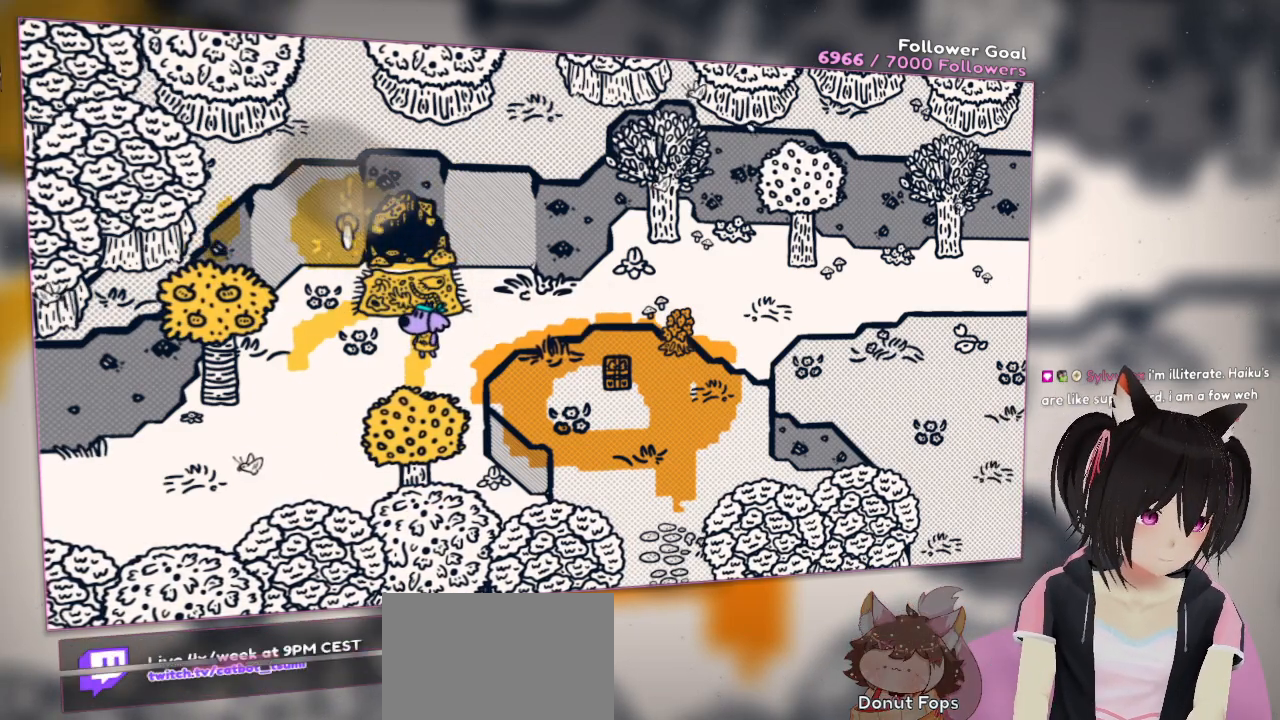
{"dt_ms": 500, "buttons": ["R2"], "left_stick": "center", "right_stick": "left", "events": [[50, "R2", "up"], [100, "R2", "down"], [233, "right_stick", "left"]]}
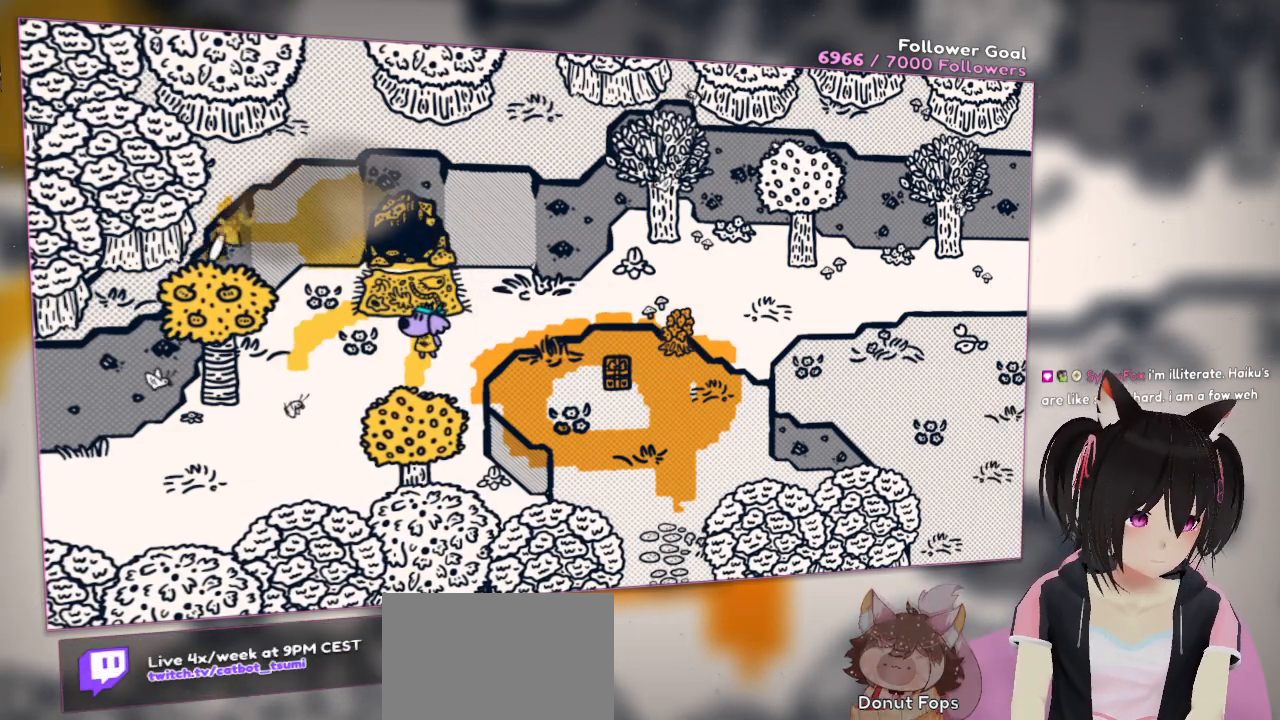
{"dt_ms": 500, "buttons": ["R2"], "left_stick": "center", "right_stick": "up-right", "events": [[200, "right_stick", "down-left"], [333, "right_stick", "up-right"]]}
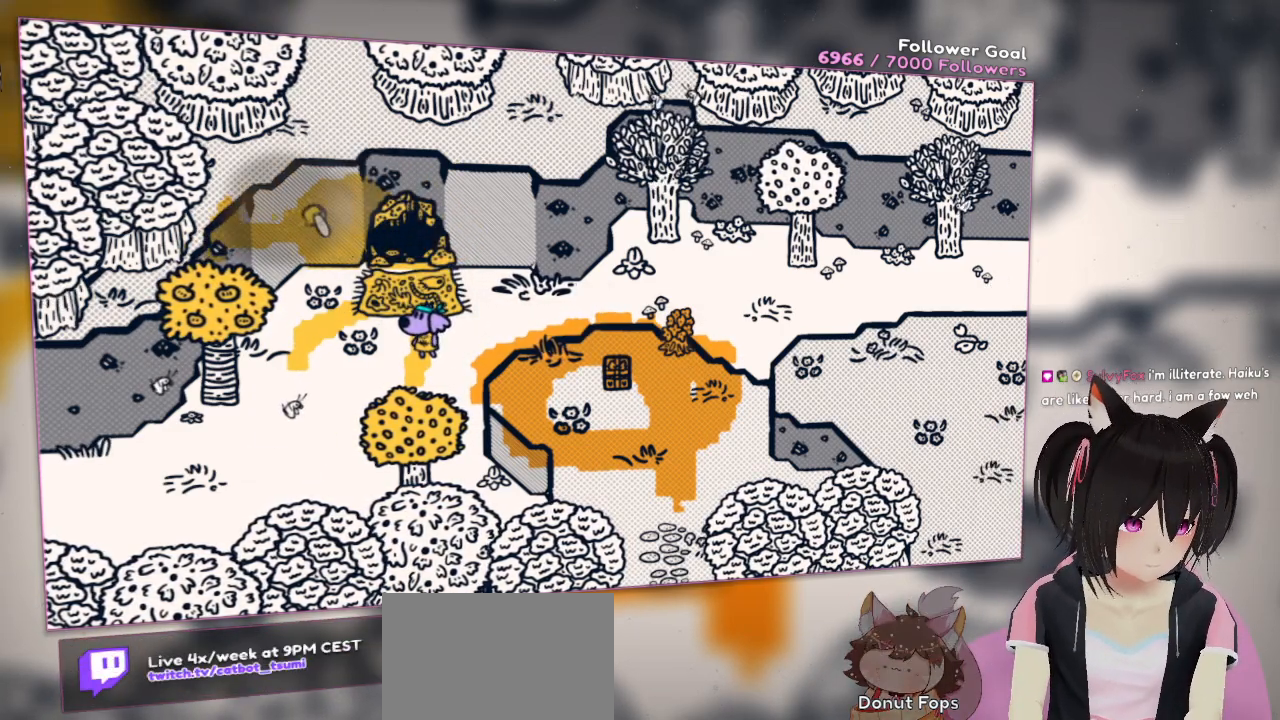
{"dt_ms": 500, "buttons": ["R2"], "left_stick": "center", "right_stick": "center", "events": [[133, "right_stick", "center"]]}
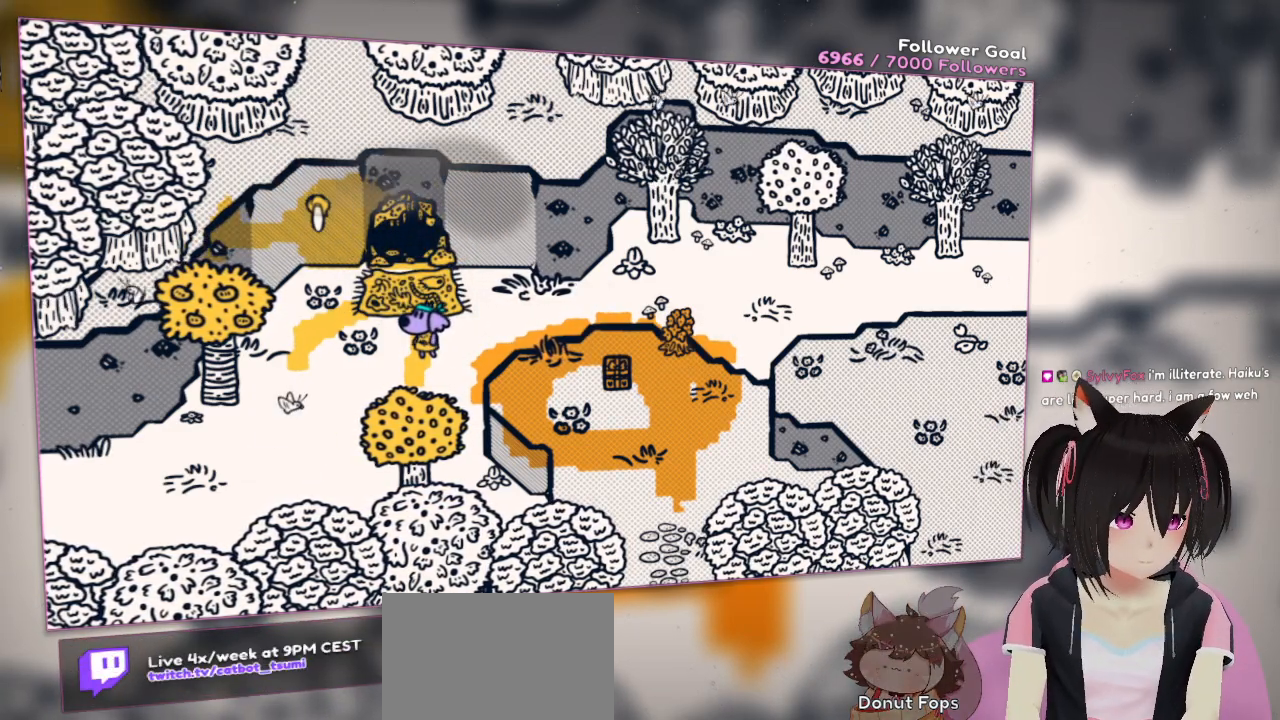
{"dt_ms": 500, "buttons": ["R2"], "left_stick": "center", "right_stick": "center", "events": []}
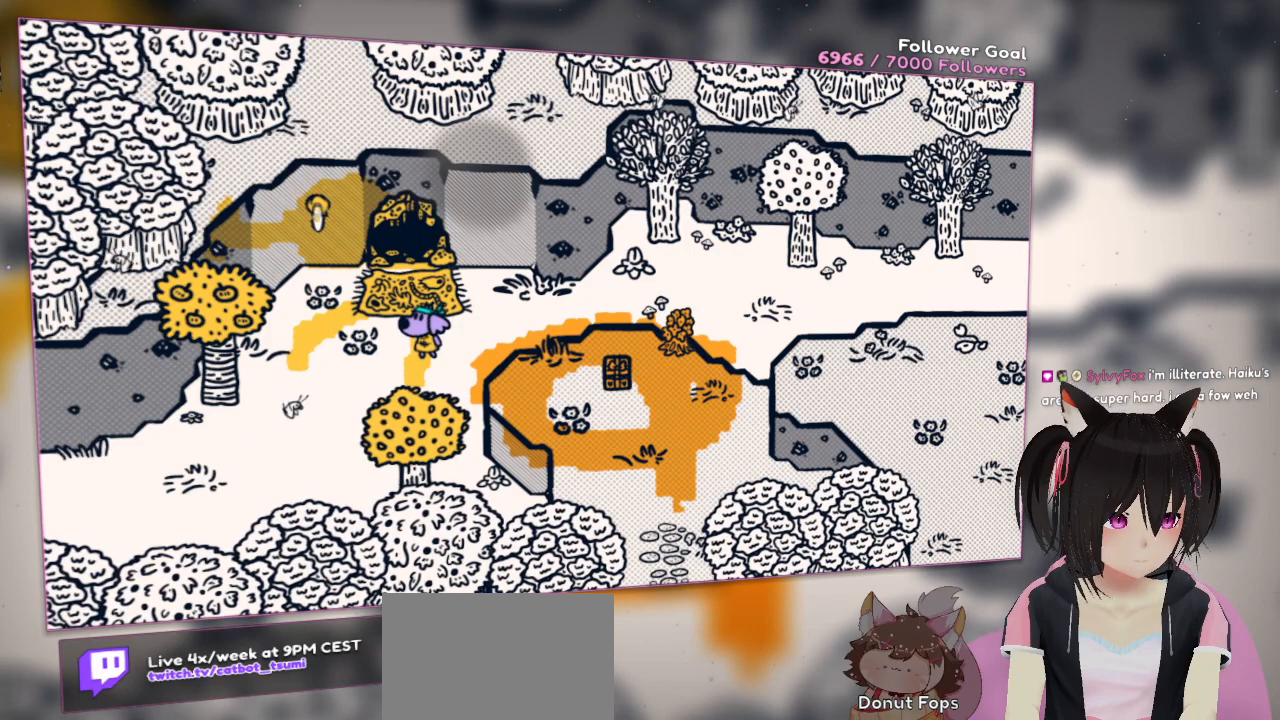
{"dt_ms": 500, "buttons": ["R2"], "left_stick": "center", "right_stick": "center", "events": []}
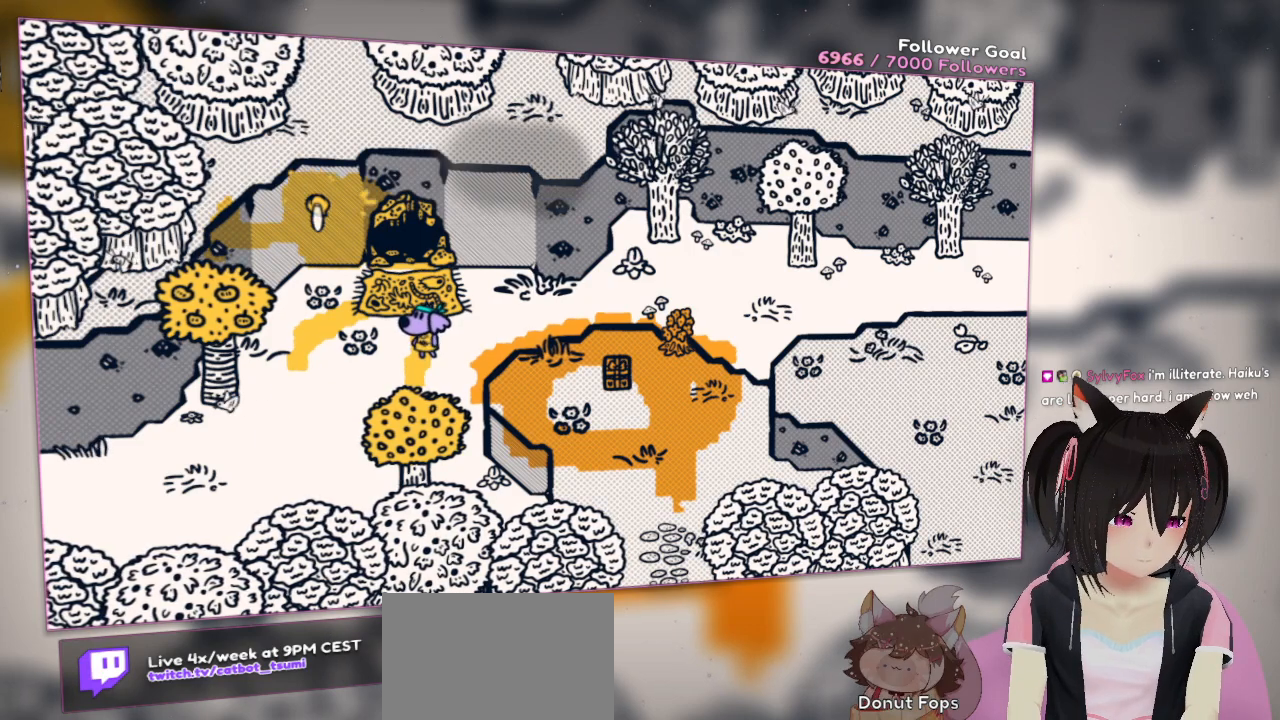
{"dt_ms": 500, "buttons": ["R2"], "left_stick": "center", "right_stick": "center", "events": []}
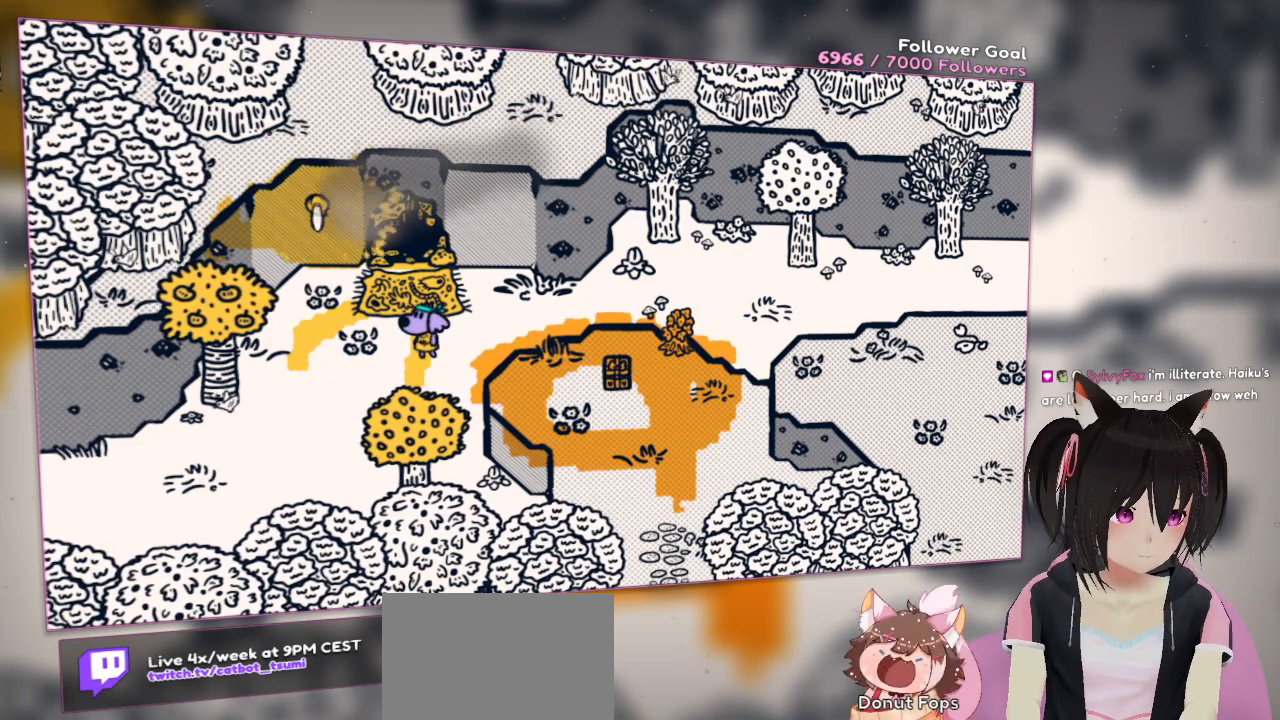
{"dt_ms": 500, "buttons": ["R2"], "left_stick": "center", "right_stick": "center", "events": []}
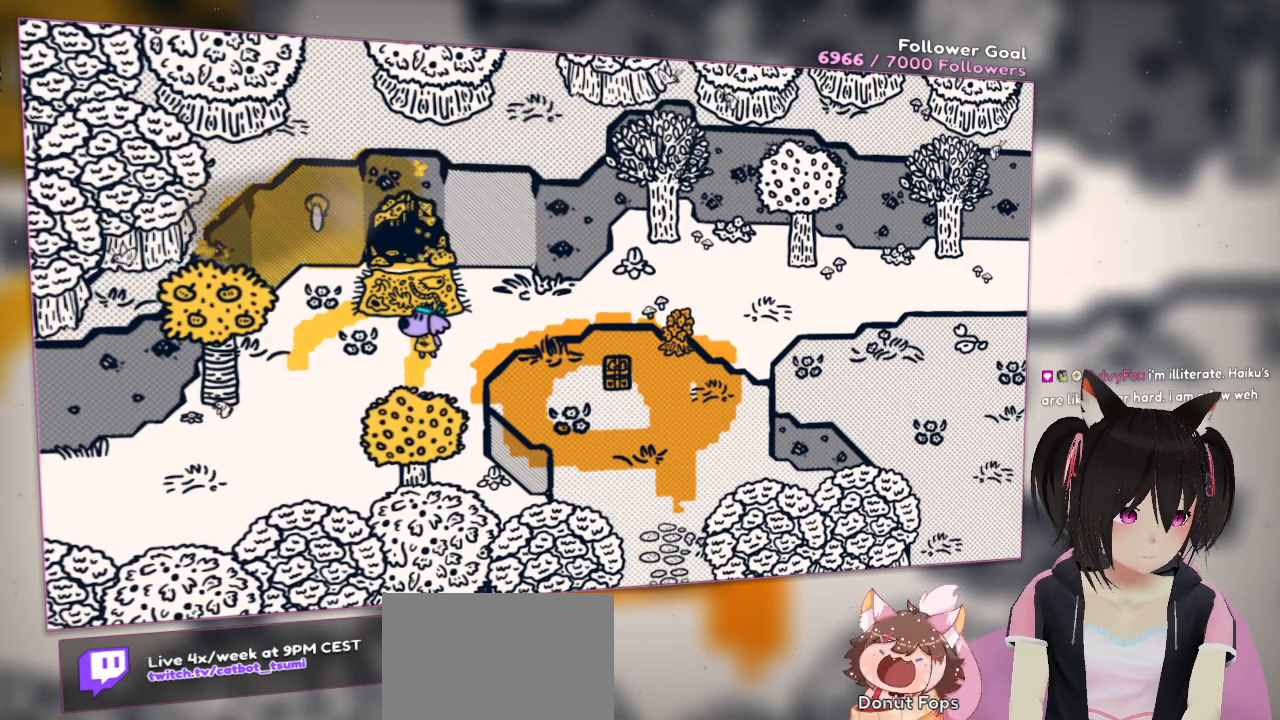
{"dt_ms": 500, "buttons": ["R2"], "left_stick": "center", "right_stick": "center", "events": []}